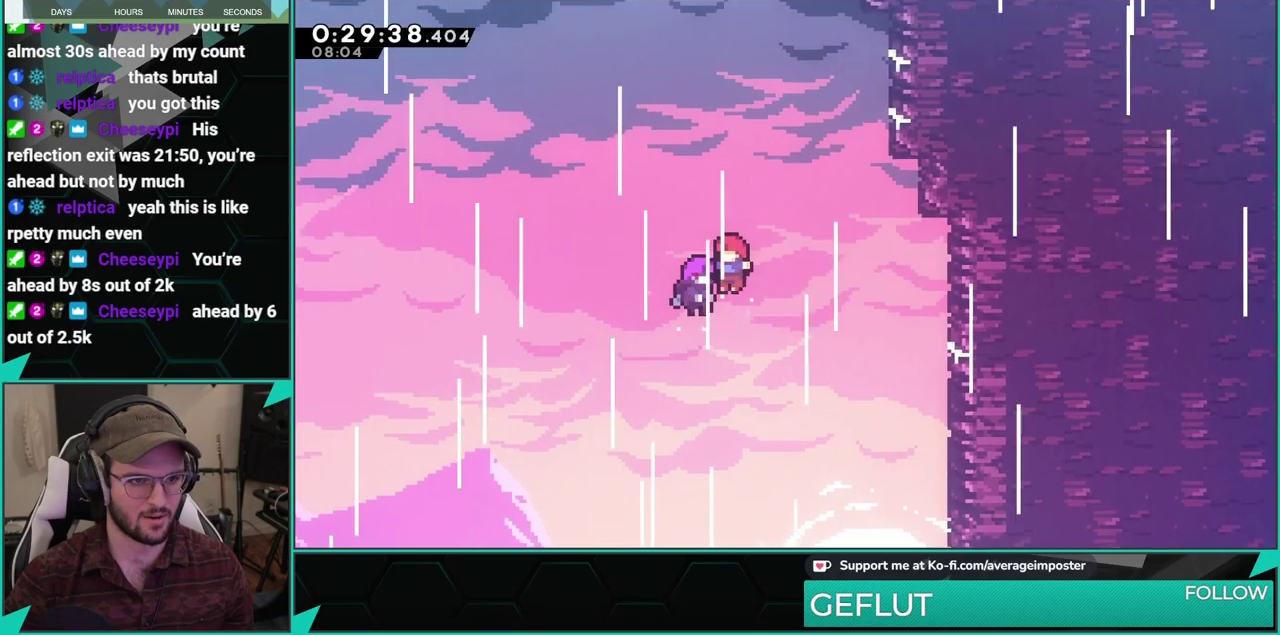
Gameplay with a controller (Xbox layout); each line is a JSON object with the inputs held at the frame after it. "events" lists button and stick changes between this image and that frame as [ms after this image, input, new state], when the widget could be followed in between. This overlay highlights the sticks when they move; stick clicks (L3 R3) are not distinguishable. Not read: L1 L2 L3 R1 R2 R3 right_stick.
{"buttons": [], "left_stick": "center", "events": [[50, "A", "up"], [150, "A", "down"], [250, "A", "up"], [384, "A", "down"], [484, "A", "up"]]}
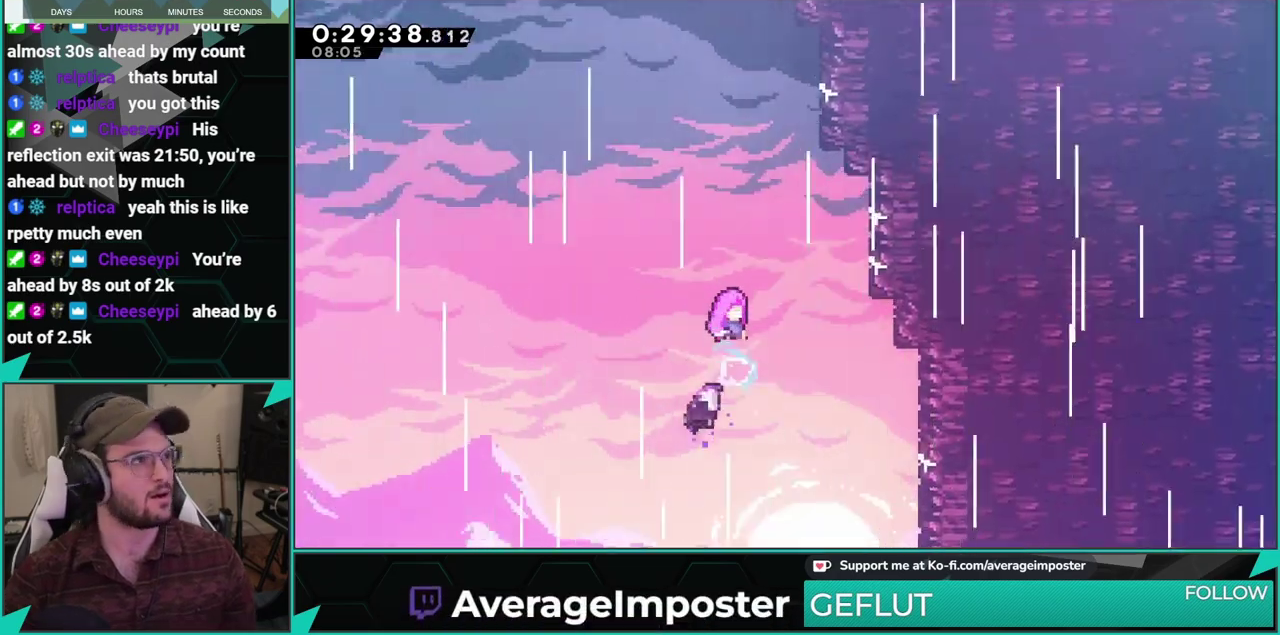
{"buttons": [], "left_stick": "center", "events": []}
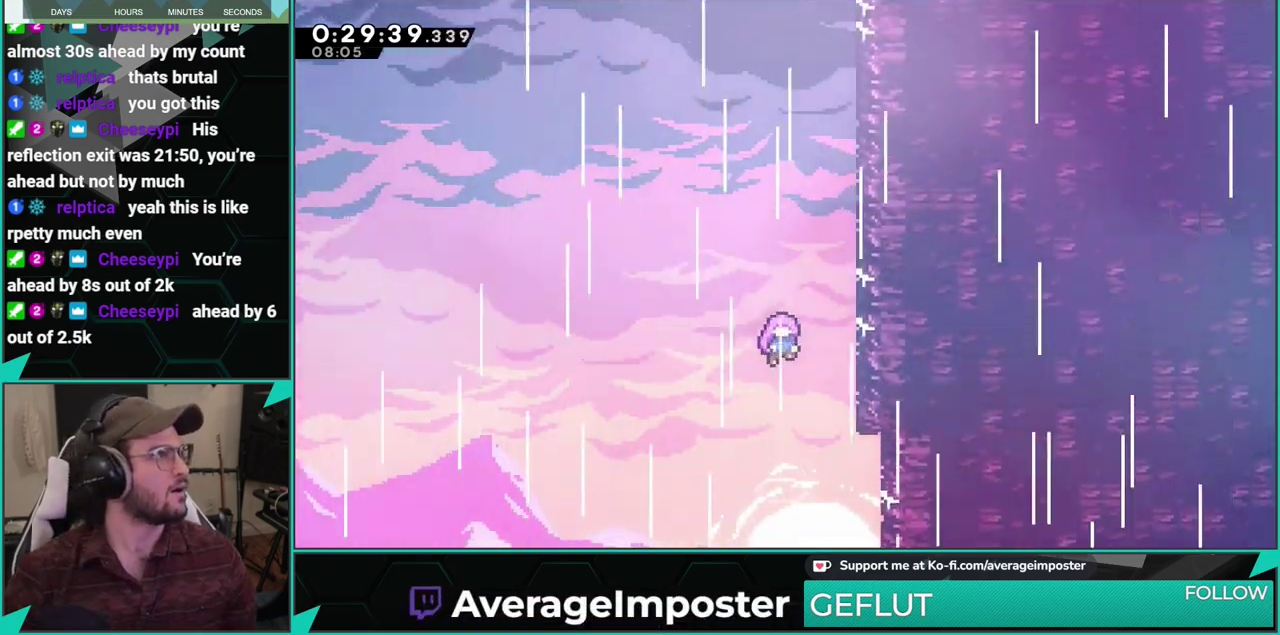
{"buttons": [], "left_stick": "center", "events": [[367, "DPAD_DOWN", "down"], [384, "DPAD_RIGHT", "down"], [500, "DPAD_DOWN", "up"], [500, "DPAD_RIGHT", "up"]]}
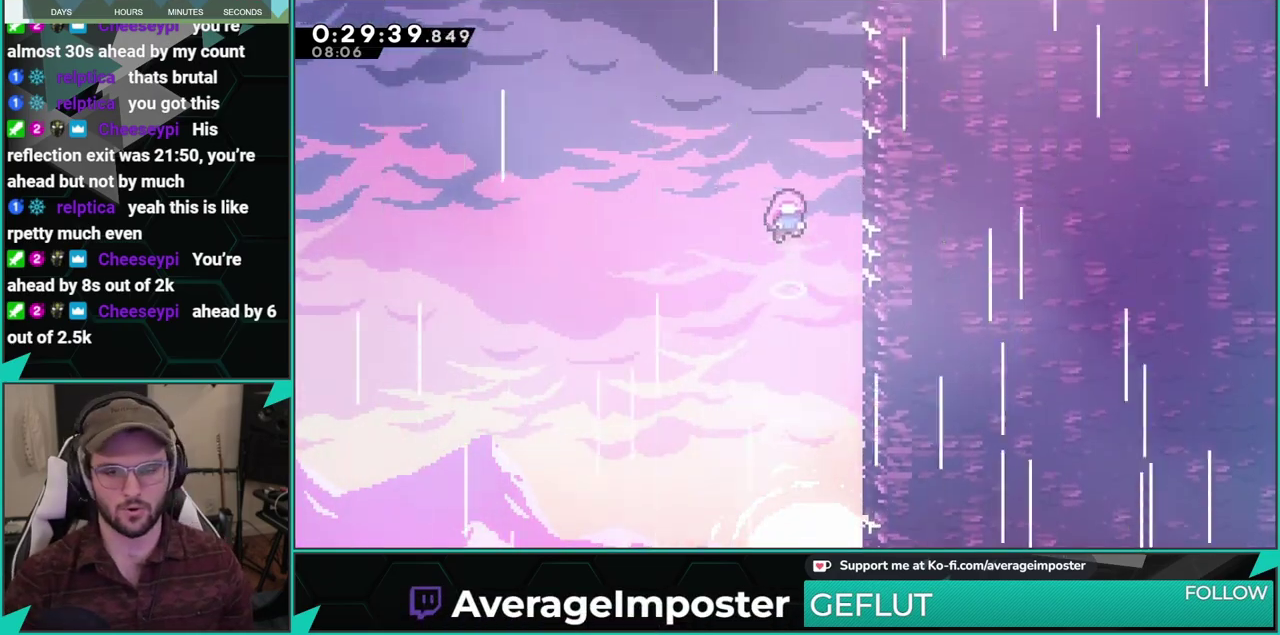
{"buttons": ["A"], "left_stick": "center", "events": [[17, "A", "down"], [134, "A", "up"], [267, "A", "down"], [334, "A", "up"], [417, "A", "down"]]}
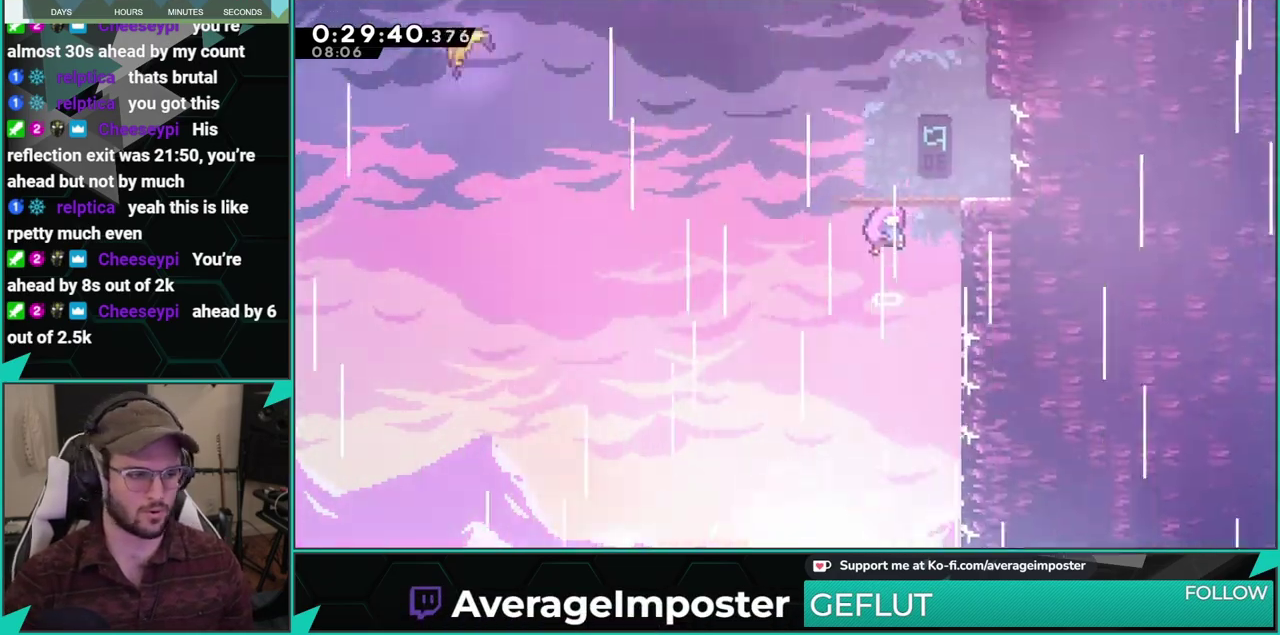
{"buttons": ["A"], "left_stick": "center", "events": [[17, "A", "up"], [100, "A", "down"], [183, "A", "up"], [267, "A", "down"], [284, "DPAD_DOWN", "down"], [367, "A", "up"], [384, "DPAD_DOWN", "up"], [467, "A", "down"]]}
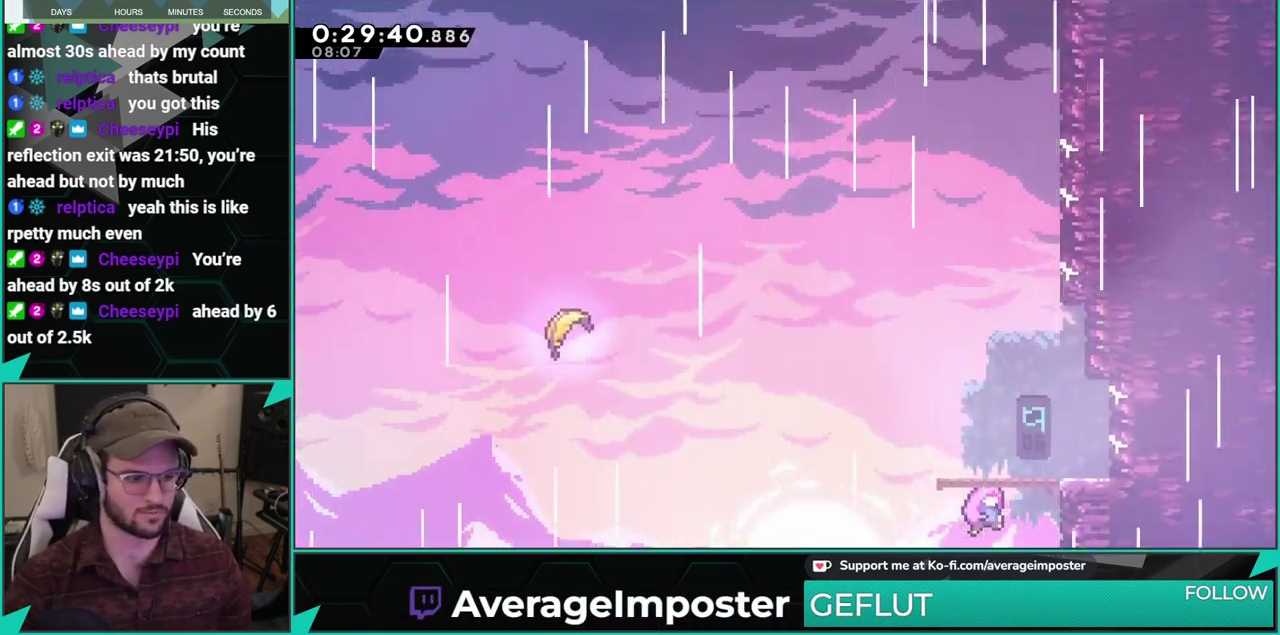
{"buttons": [], "left_stick": "up-right", "events": [[84, "A", "up"], [167, "left_stick", "up-right"]]}
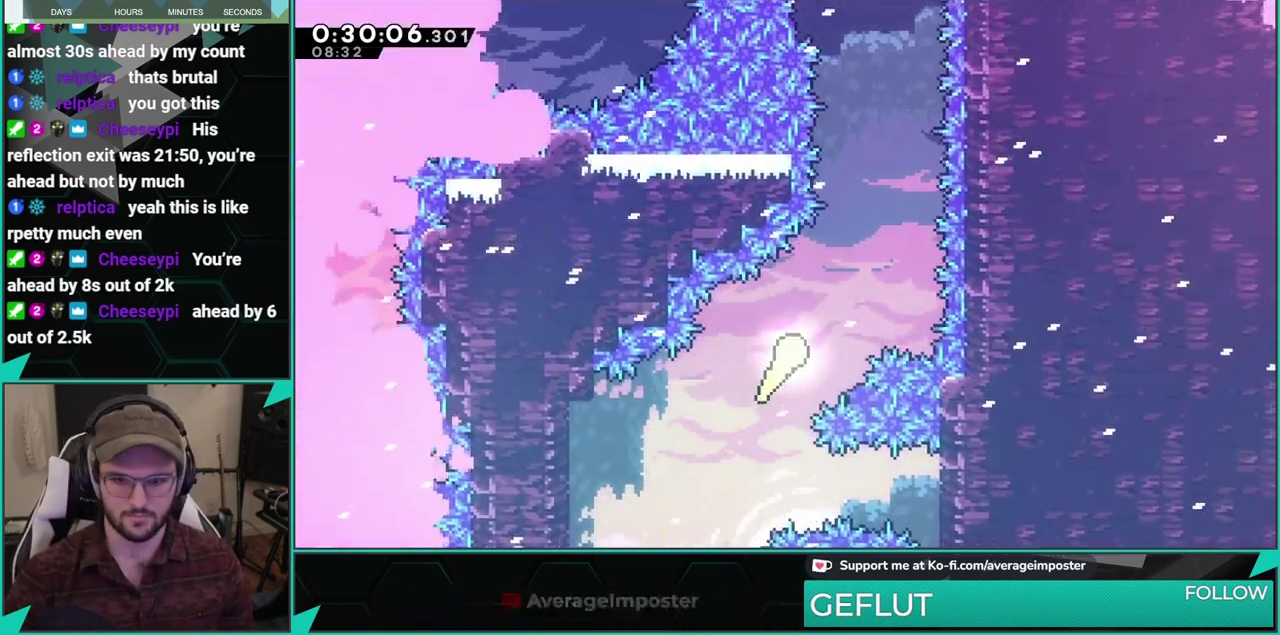
{"buttons": [], "left_stick": "up", "events": [[217, "left_stick", "up"]]}
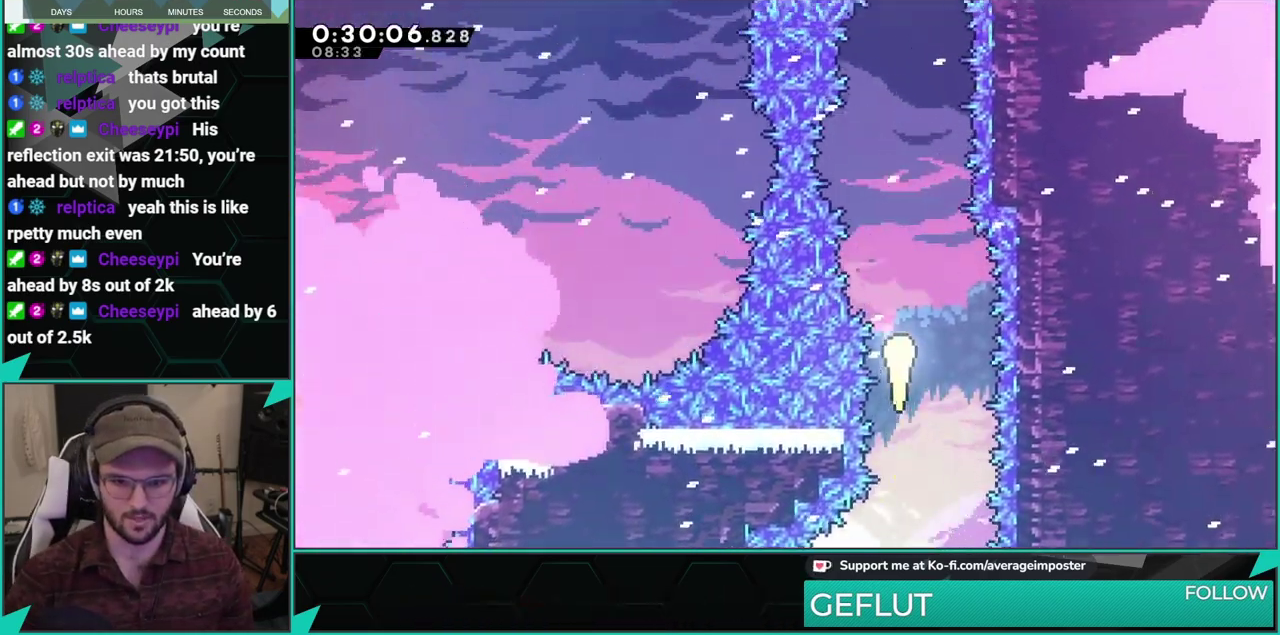
{"buttons": [], "left_stick": "up", "events": []}
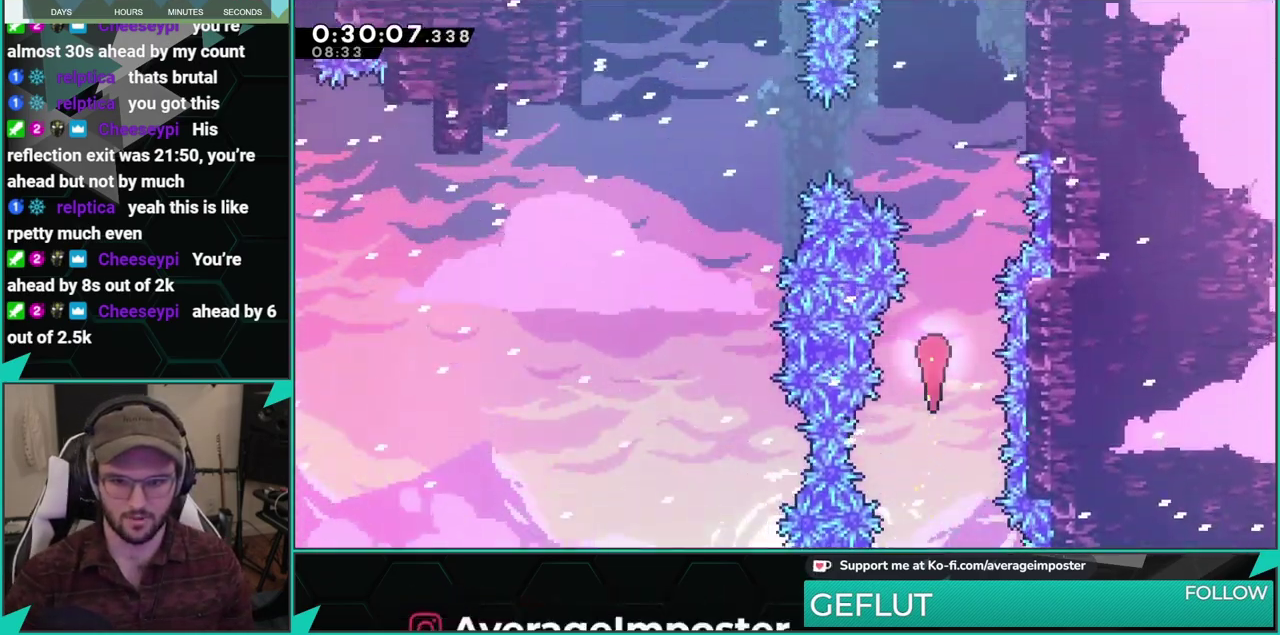
{"buttons": [], "left_stick": "center", "events": [[300, "left_stick", "up-left"], [350, "left_stick", "left"], [400, "left_stick", "up-left"], [484, "left_stick", "center"]]}
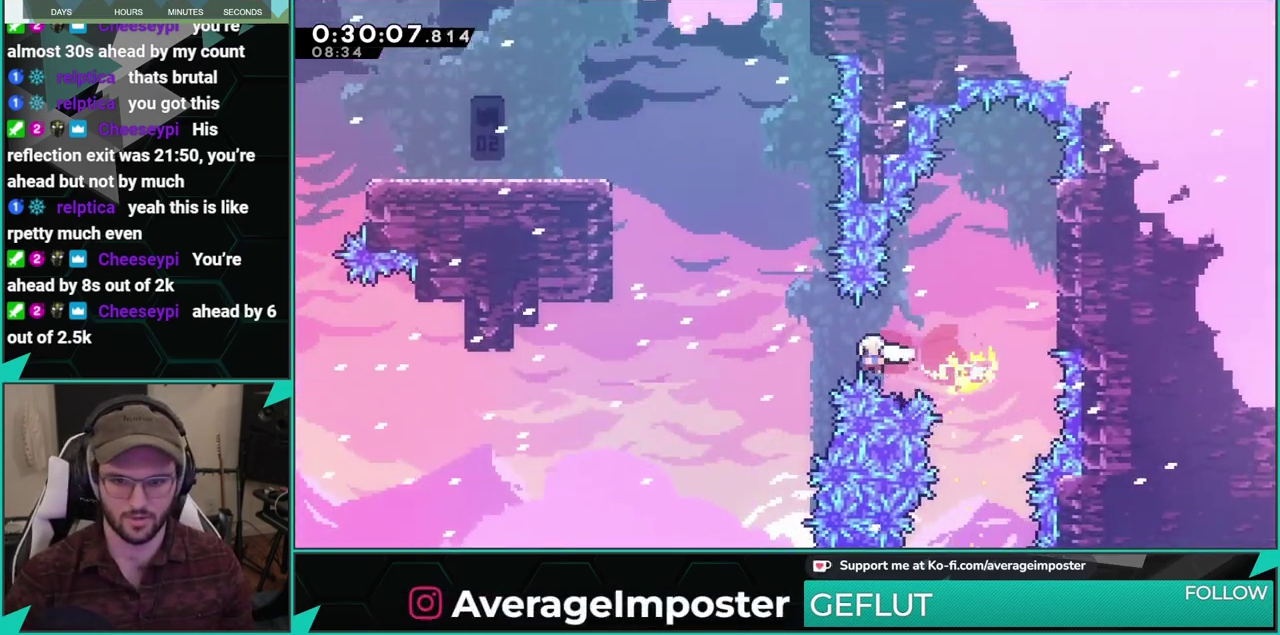
{"buttons": ["DPAD_UP", "DPAD_LEFT"], "left_stick": "center", "events": [[100, "DPAD_LEFT", "down"], [100, "DPAD_UP", "down"], [167, "X", "down"], [451, "X", "up"]]}
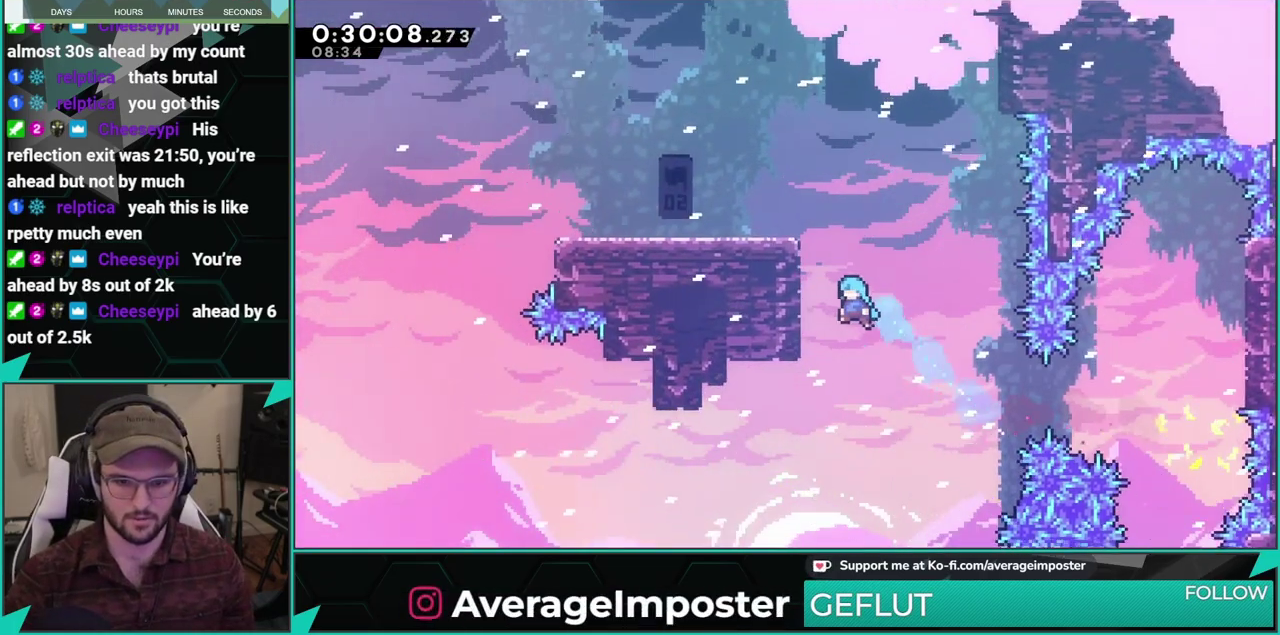
{"buttons": ["B", "DPAD_UP", "DPAD_LEFT"], "left_stick": "center", "events": [[167, "A", "down"], [350, "B", "down"], [400, "A", "up"]]}
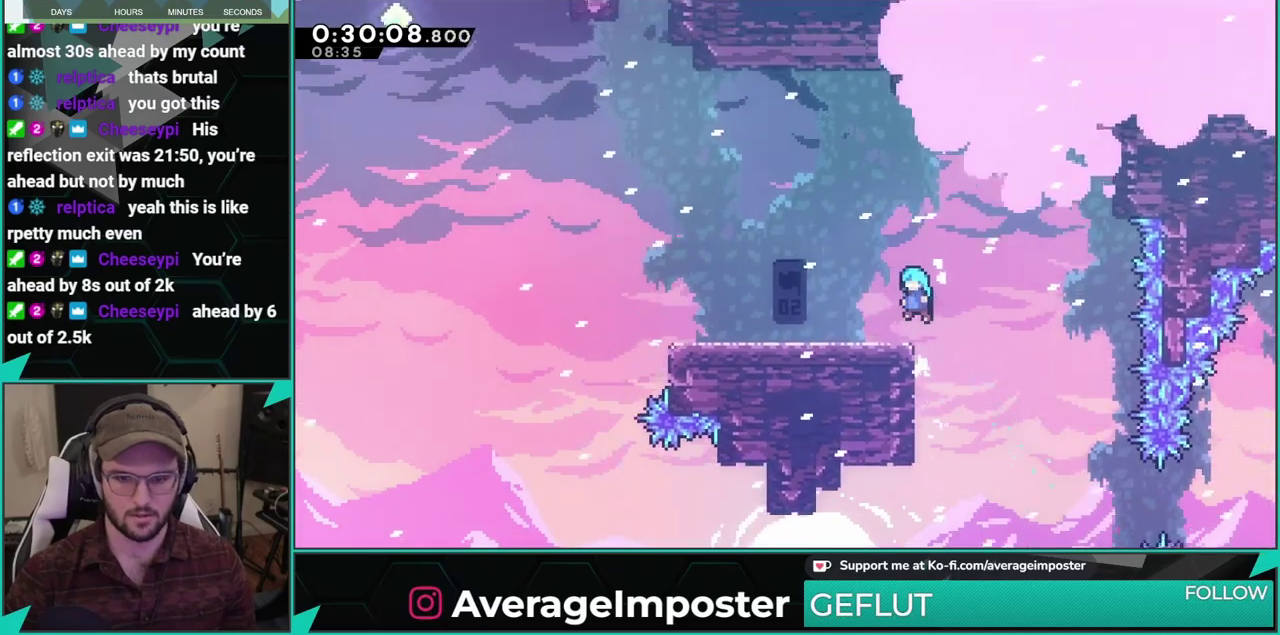
{"buttons": ["DPAD_DOWN", "DPAD_LEFT"], "left_stick": "center", "events": [[17, "B", "up"], [50, "DPAD_UP", "up"], [67, "DPAD_LEFT", "up"], [251, "DPAD_DOWN", "down"], [284, "DPAD_LEFT", "down"], [284, "X", "down"], [317, "A", "down"], [367, "X", "up"], [401, "A", "up"]]}
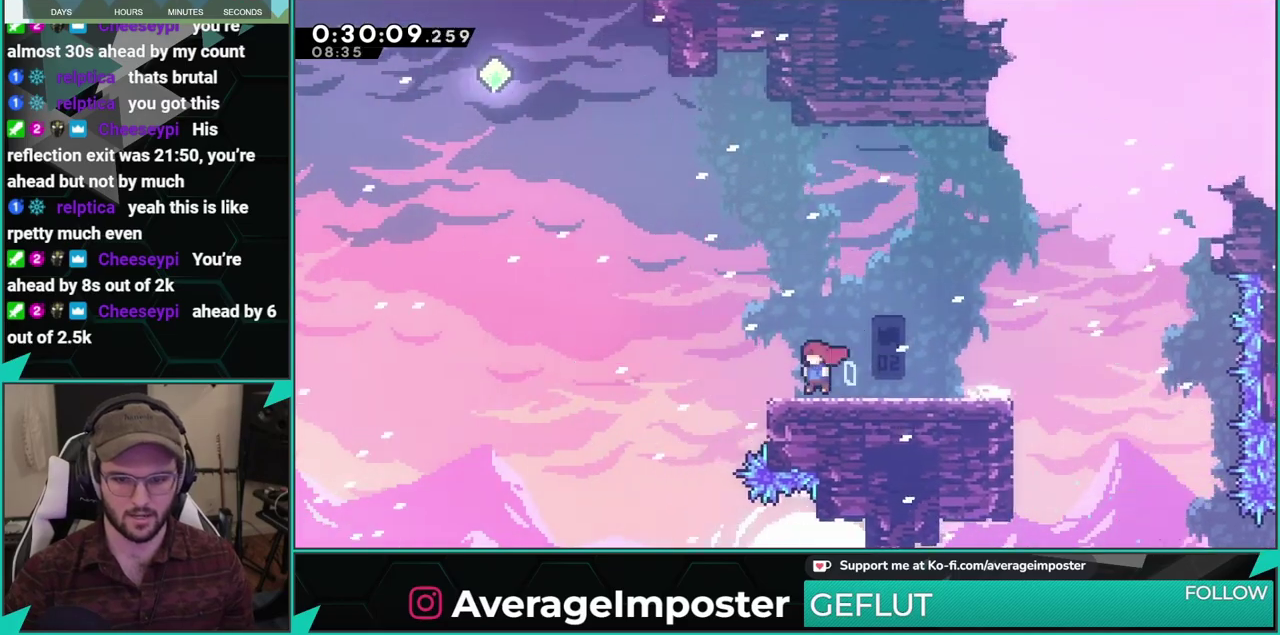
{"buttons": ["X", "DPAD_UP"], "left_stick": "center", "events": [[17, "A", "down"], [334, "A", "up"], [334, "DPAD_DOWN", "up"], [350, "DPAD_LEFT", "up"], [384, "DPAD_UP", "down"], [384, "X", "down"]]}
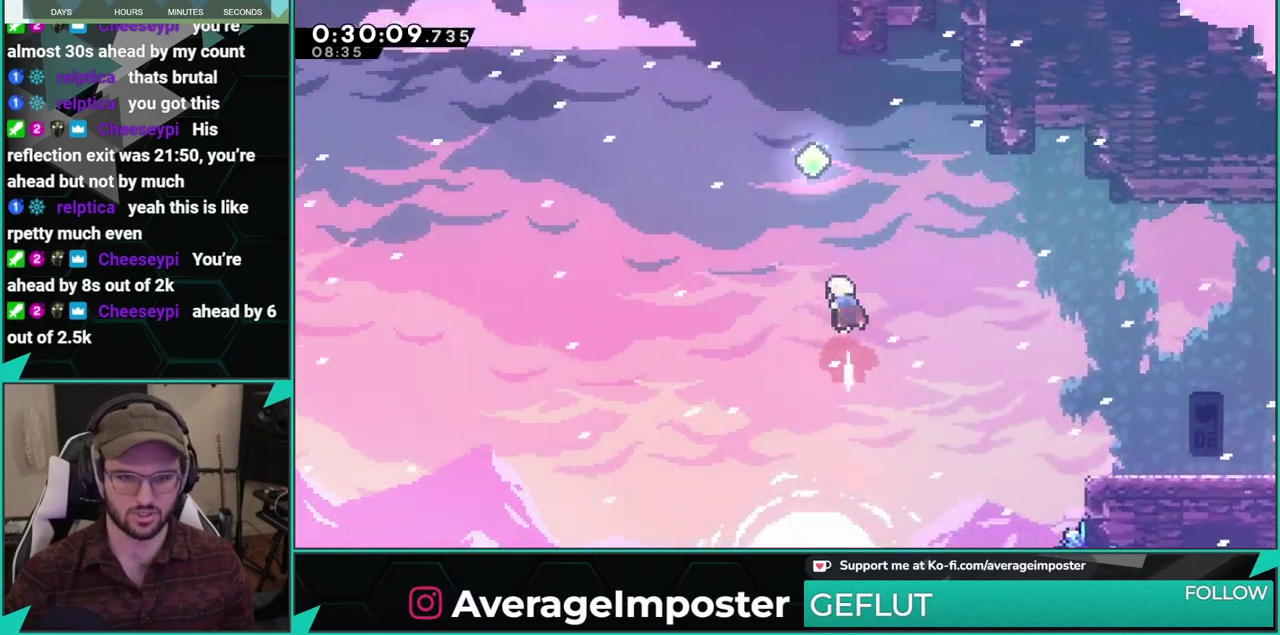
{"buttons": ["DPAD_UP"], "left_stick": "center", "events": [[34, "X", "up"], [167, "DPAD_LEFT", "down"], [184, "DPAD_UP", "up"], [251, "DPAD_UP", "down"], [267, "DPAD_LEFT", "up"], [334, "X", "down"], [501, "X", "up"]]}
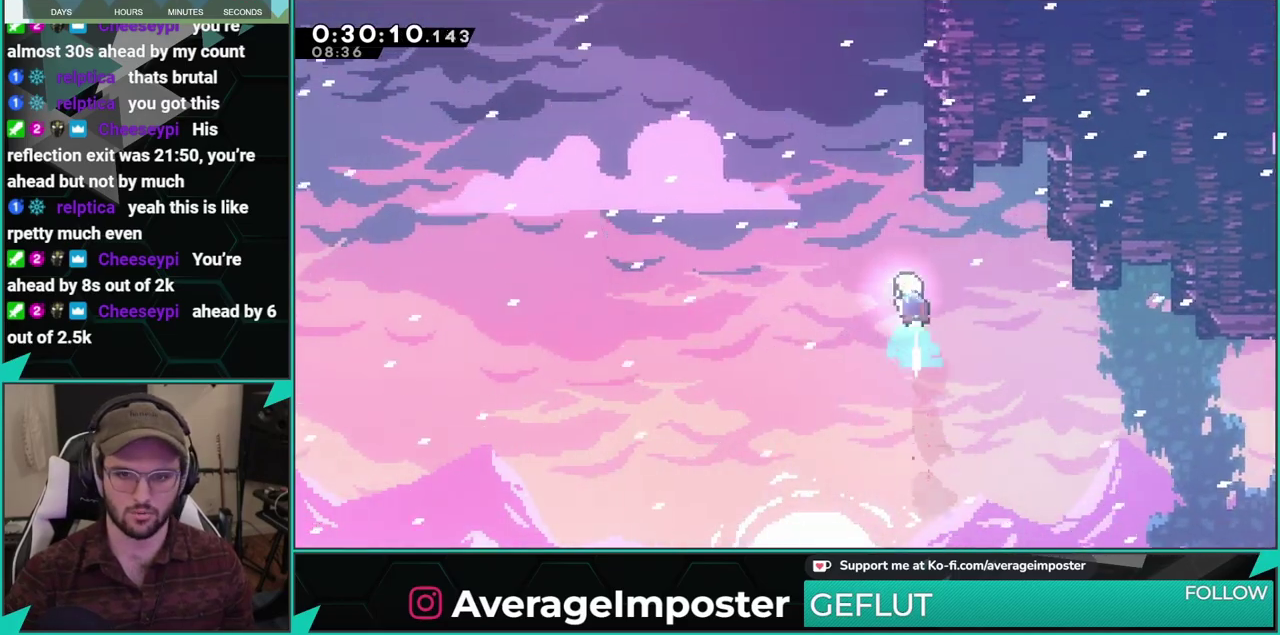
{"buttons": ["A"], "left_stick": "center", "events": [[150, "X", "down"], [284, "X", "up"], [400, "A", "down"], [400, "DPAD_UP", "up"]]}
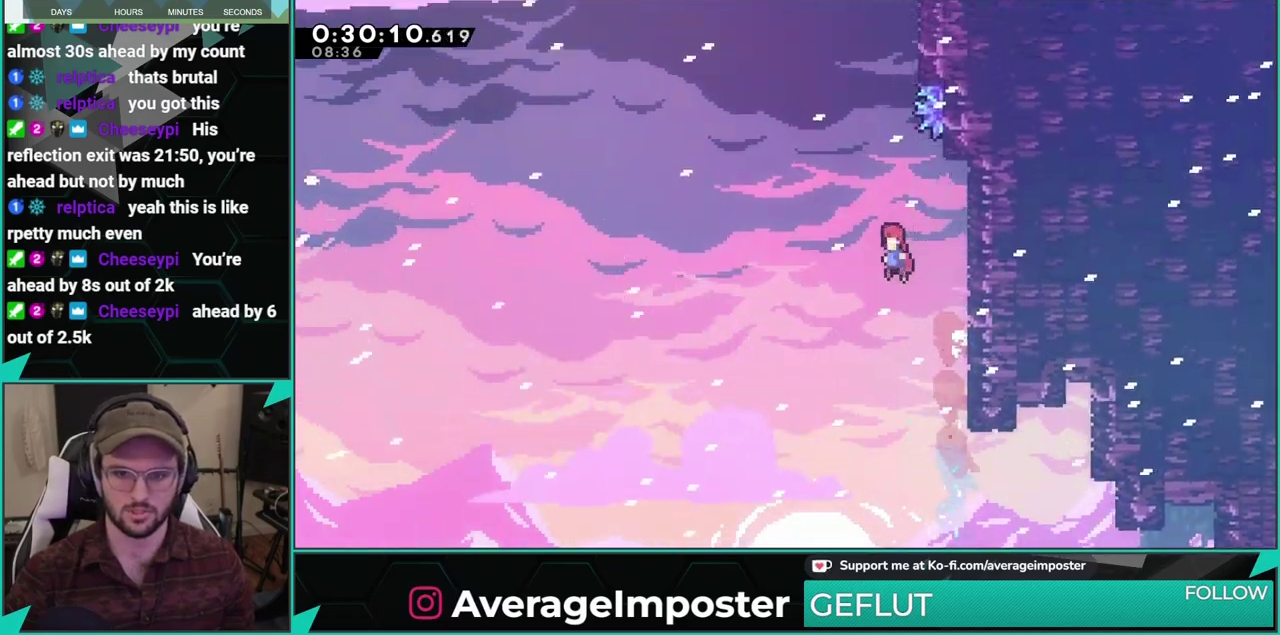
{"buttons": ["DPAD_UP", "DPAD_RIGHT"], "left_stick": "center", "events": [[101, "A", "up"], [167, "DPAD_UP", "down"], [217, "X", "down"], [401, "DPAD_RIGHT", "down"], [451, "X", "up"]]}
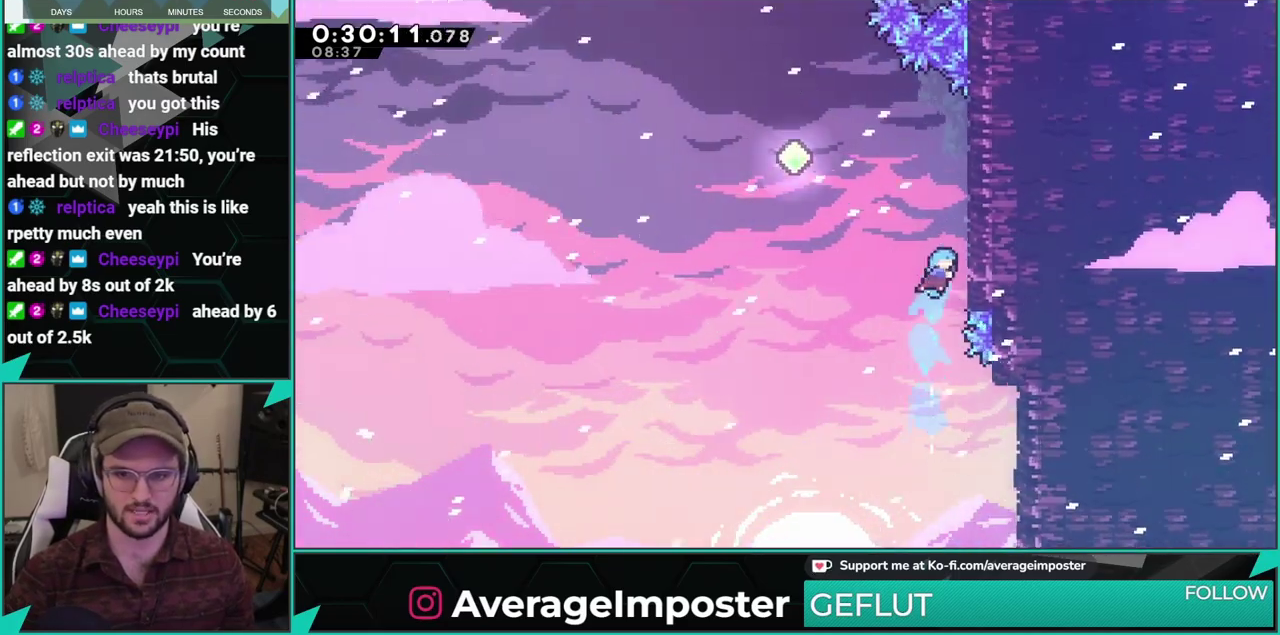
{"buttons": ["A", "DPAD_LEFT"], "left_stick": "center", "events": [[133, "A", "down"], [233, "DPAD_RIGHT", "up"], [267, "DPAD_UP", "up"], [300, "DPAD_LEFT", "down"]]}
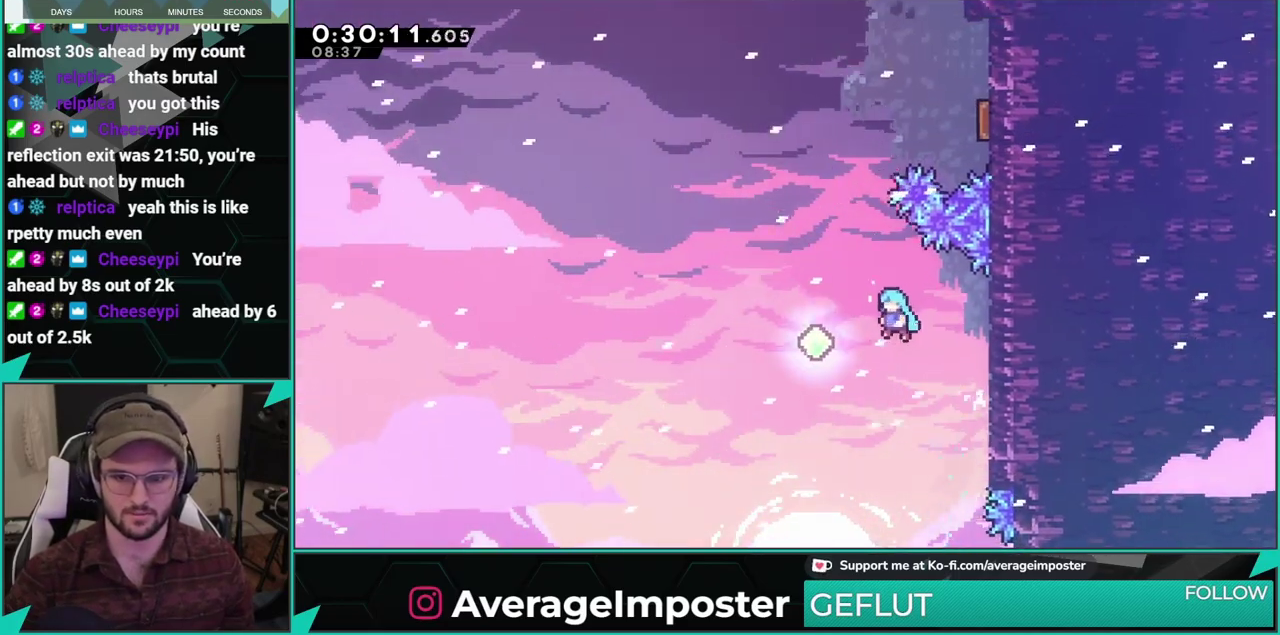
{"buttons": ["DPAD_UP"], "left_stick": "center", "events": [[201, "A", "up"], [234, "DPAD_LEFT", "up"], [234, "DPAD_UP", "down"], [284, "X", "down"], [434, "X", "up"]]}
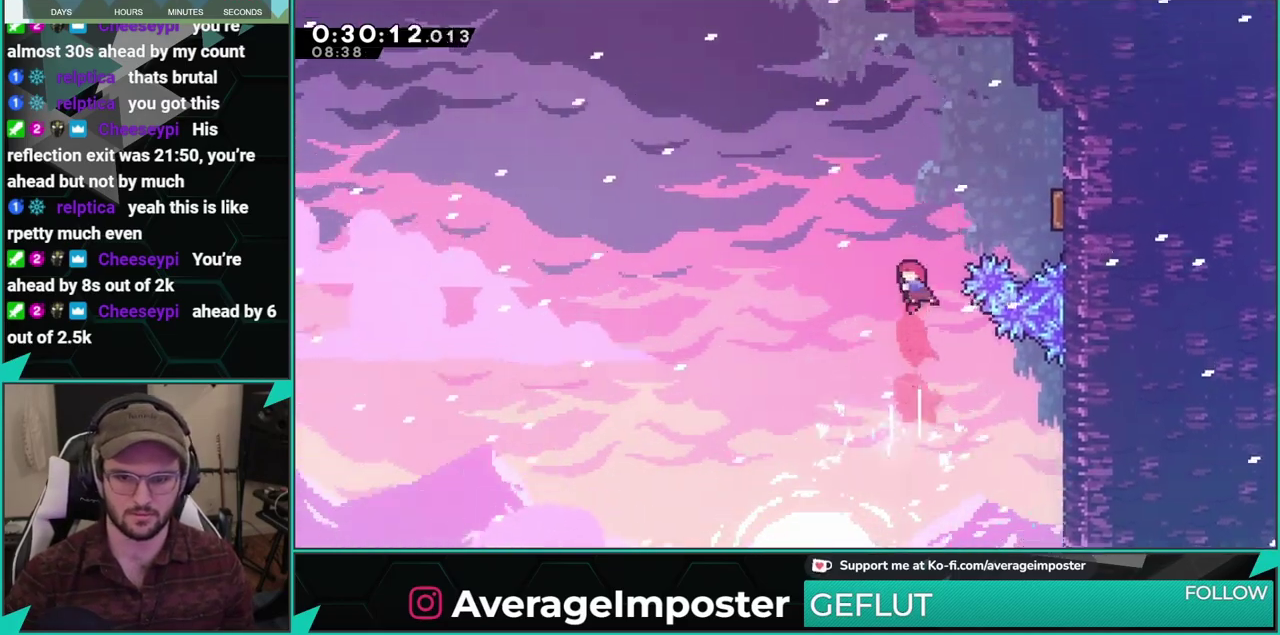
{"buttons": [], "left_stick": "center", "events": [[50, "DPAD_RIGHT", "down"], [100, "X", "down"], [217, "X", "up"], [250, "DPAD_UP", "up"], [500, "DPAD_RIGHT", "up"]]}
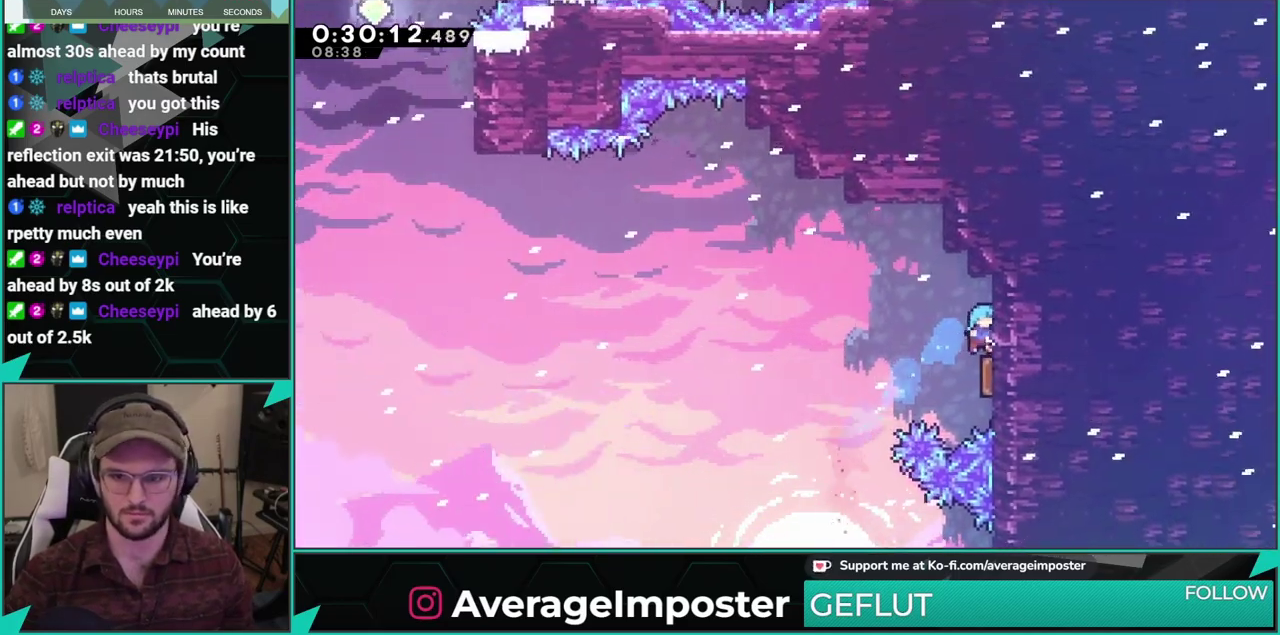
{"buttons": ["DPAD_UP", "DPAD_LEFT"], "left_stick": "center", "events": [[117, "DPAD_LEFT", "down"], [134, "DPAD_UP", "down"]]}
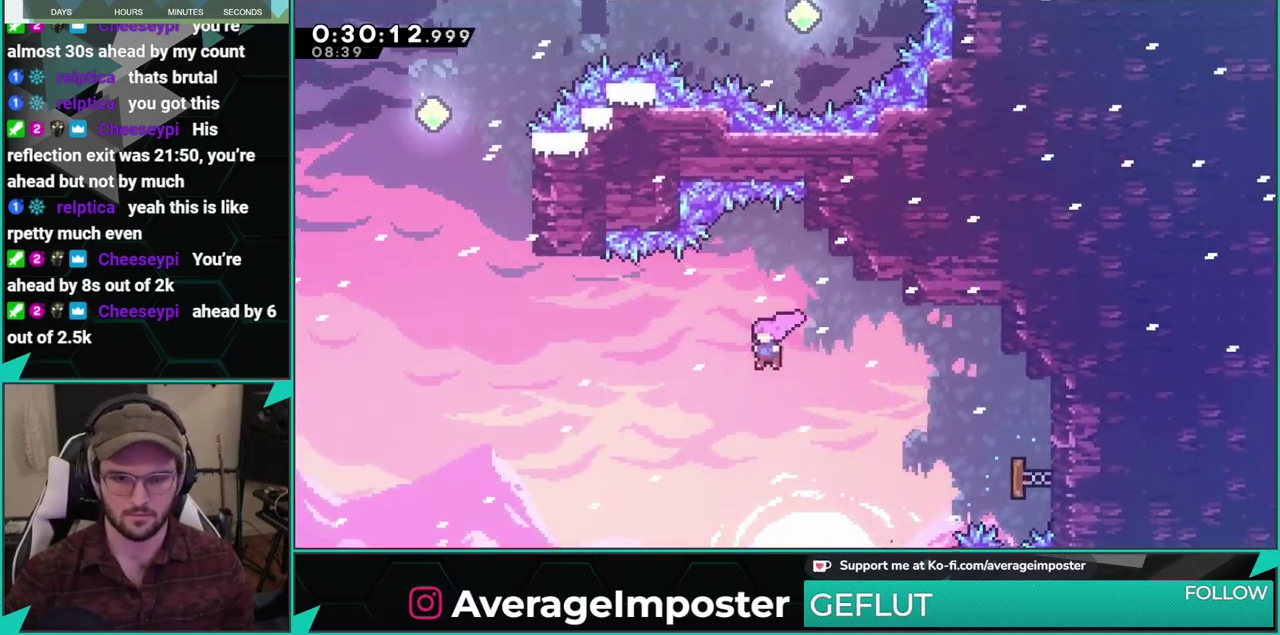
{"buttons": ["X", "DPAD_UP", "DPAD_LEFT"], "left_stick": "center", "events": [[250, "X", "down"]]}
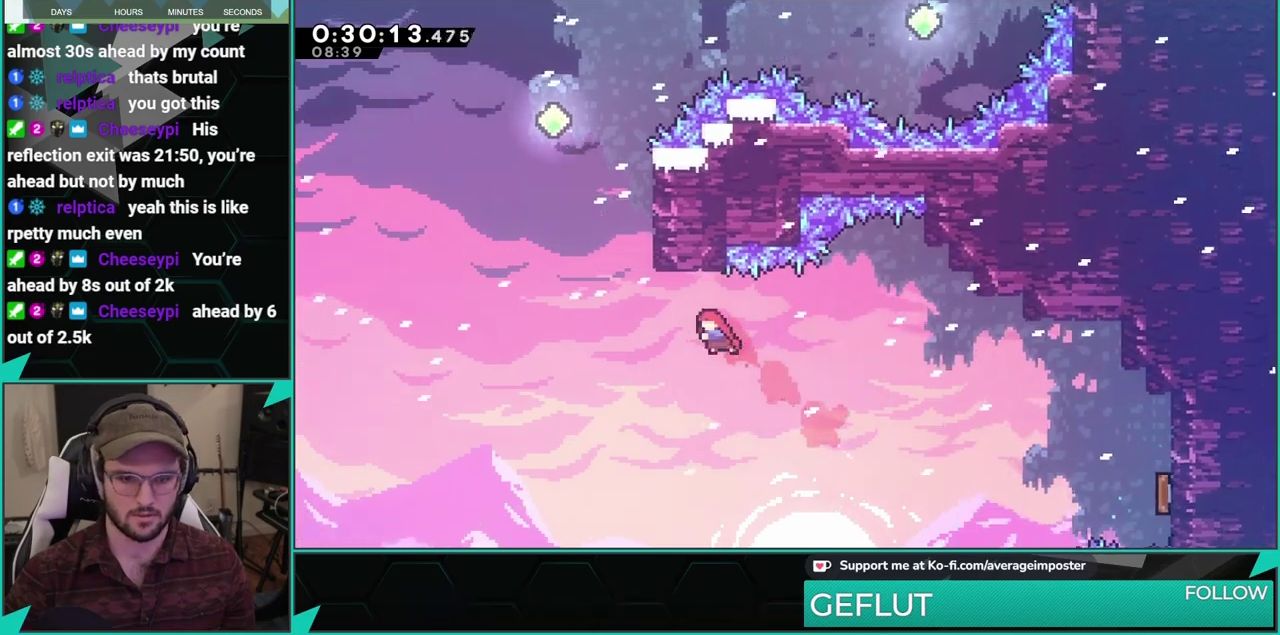
{"buttons": ["DPAD_UP"], "left_stick": "center", "events": [[84, "X", "up"], [284, "DPAD_LEFT", "up"], [301, "X", "down"], [451, "X", "up"]]}